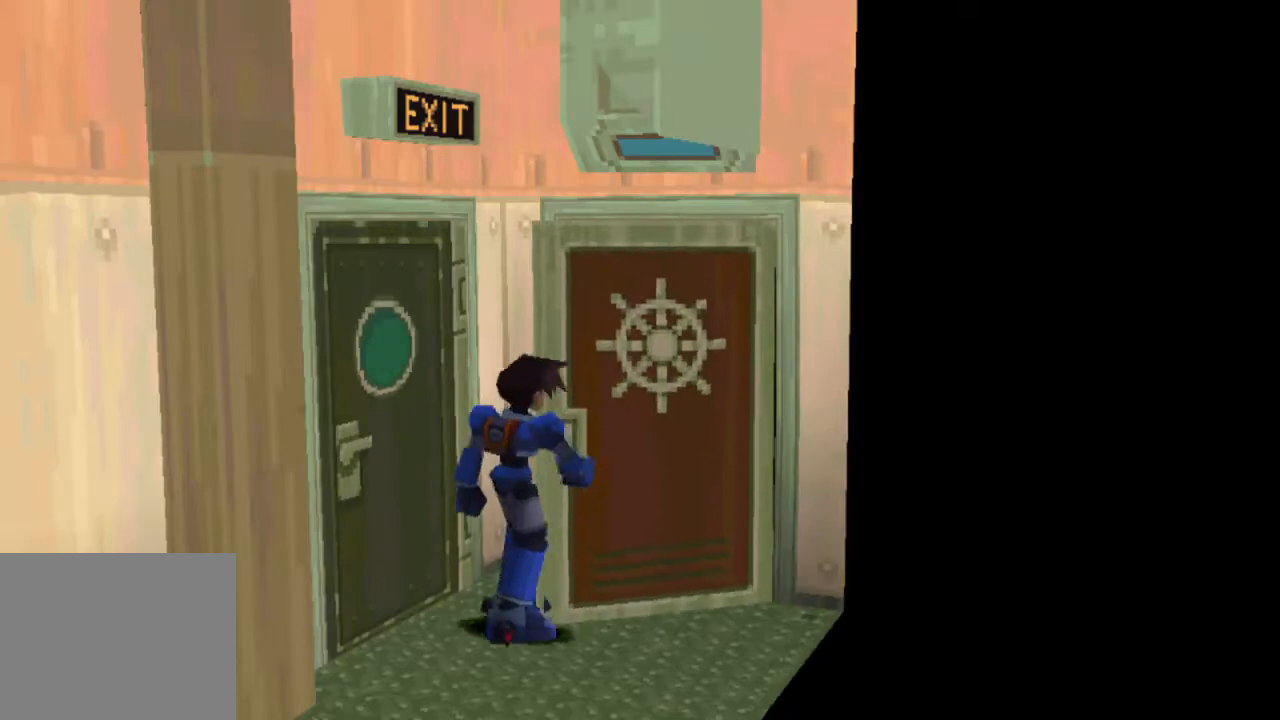
Gameplay with a controller (PlayStation layout); each line is a JSON object with the inputs held at the frame after it. "events" lists button and stick changes between this image and that frame as [ms after this image, input, new state], when the widget could be followed in between. Not read: L3 R3.
{"buttons": ["DPAD_UP"], "left_stick": "center", "right_stick": "center", "events": []}
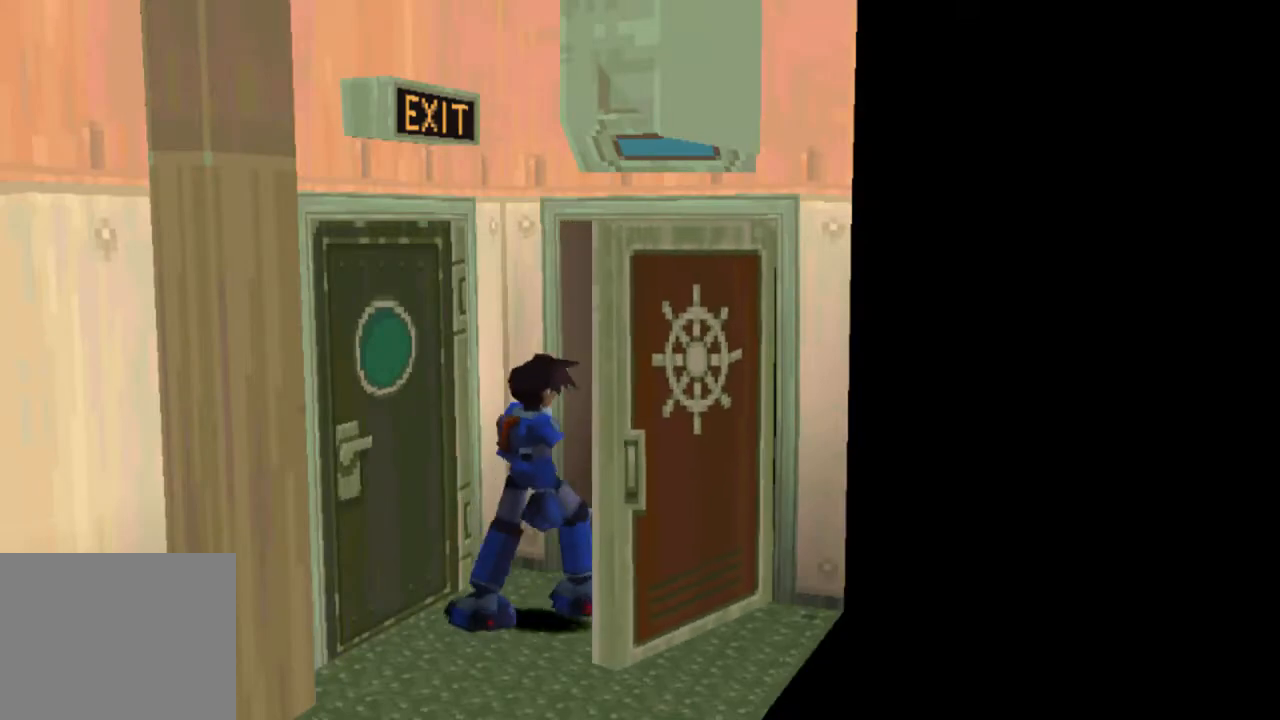
{"buttons": ["DPAD_UP"], "left_stick": "center", "right_stick": "center", "events": []}
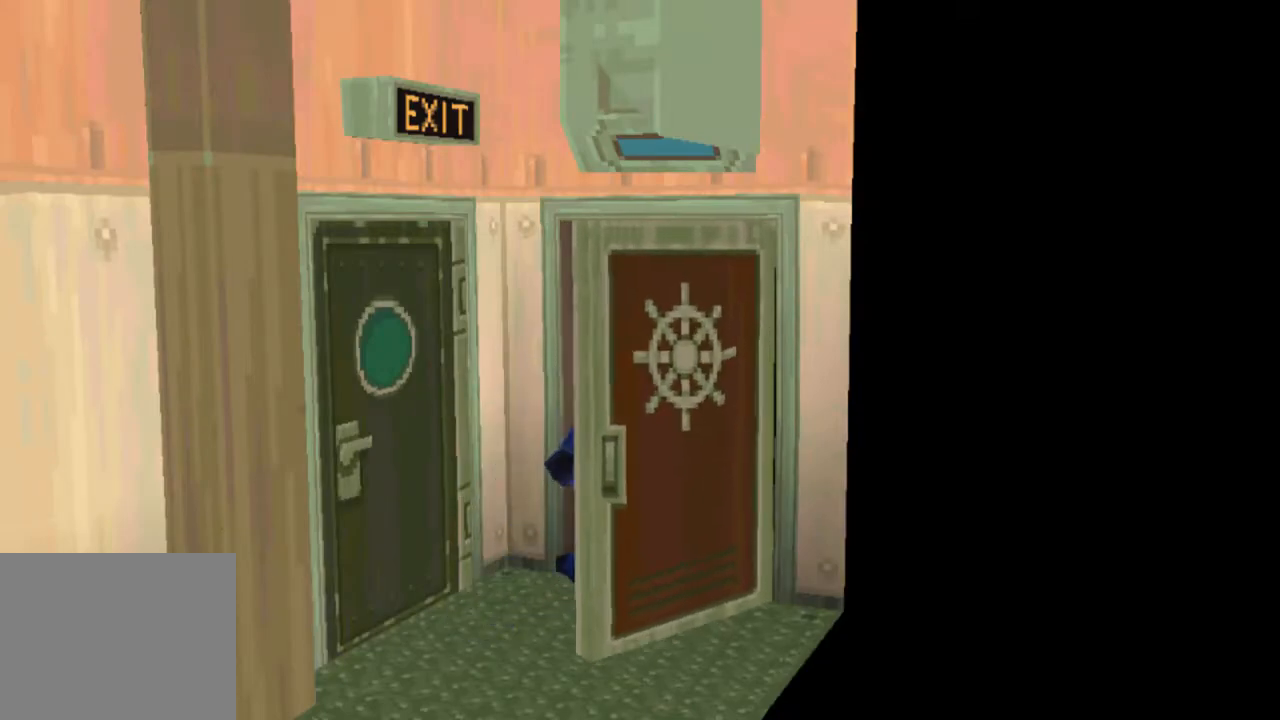
{"buttons": ["DPAD_UP"], "left_stick": "center", "right_stick": "center", "events": []}
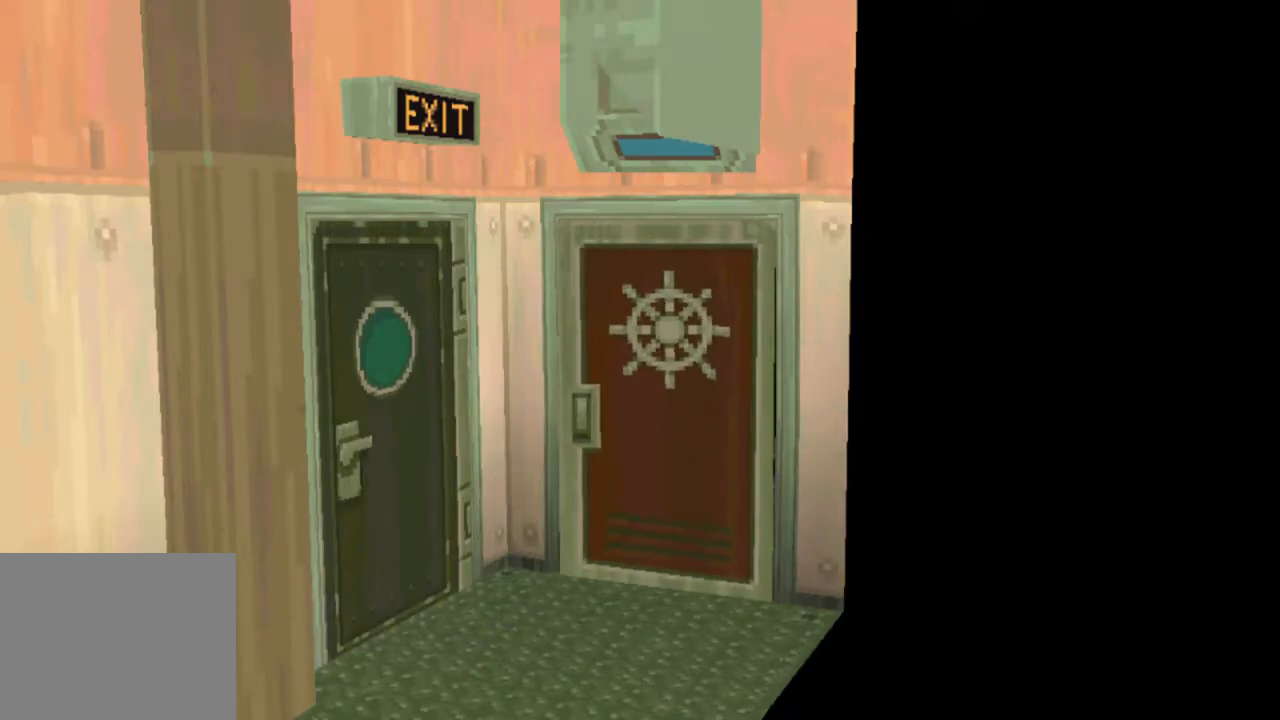
{"buttons": [], "left_stick": "center", "right_stick": "center", "events": [[350, "CIRCLE", "down"], [417, "DPAD_UP", "up"], [483, "CIRCLE", "up"]]}
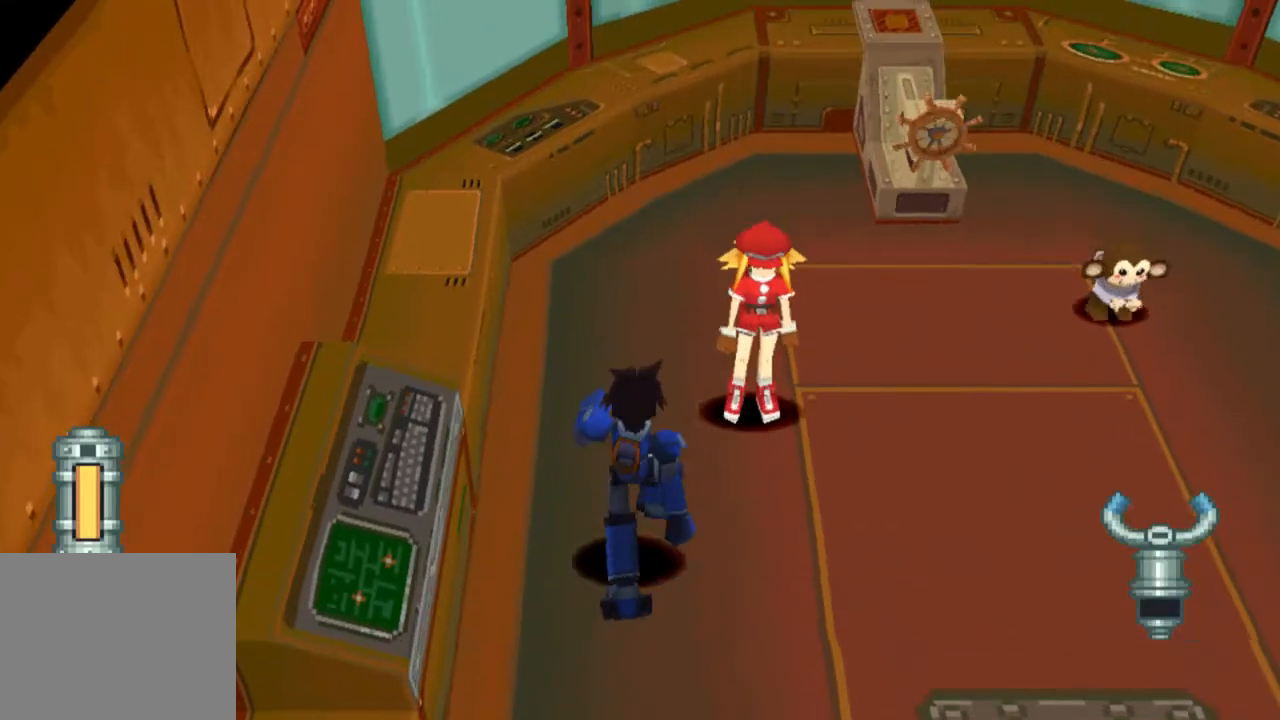
{"buttons": ["CROSS"], "left_stick": "center", "right_stick": "center", "events": [[50, "CIRCLE", "down"], [150, "CIRCLE", "up"], [183, "CROSS", "down"]]}
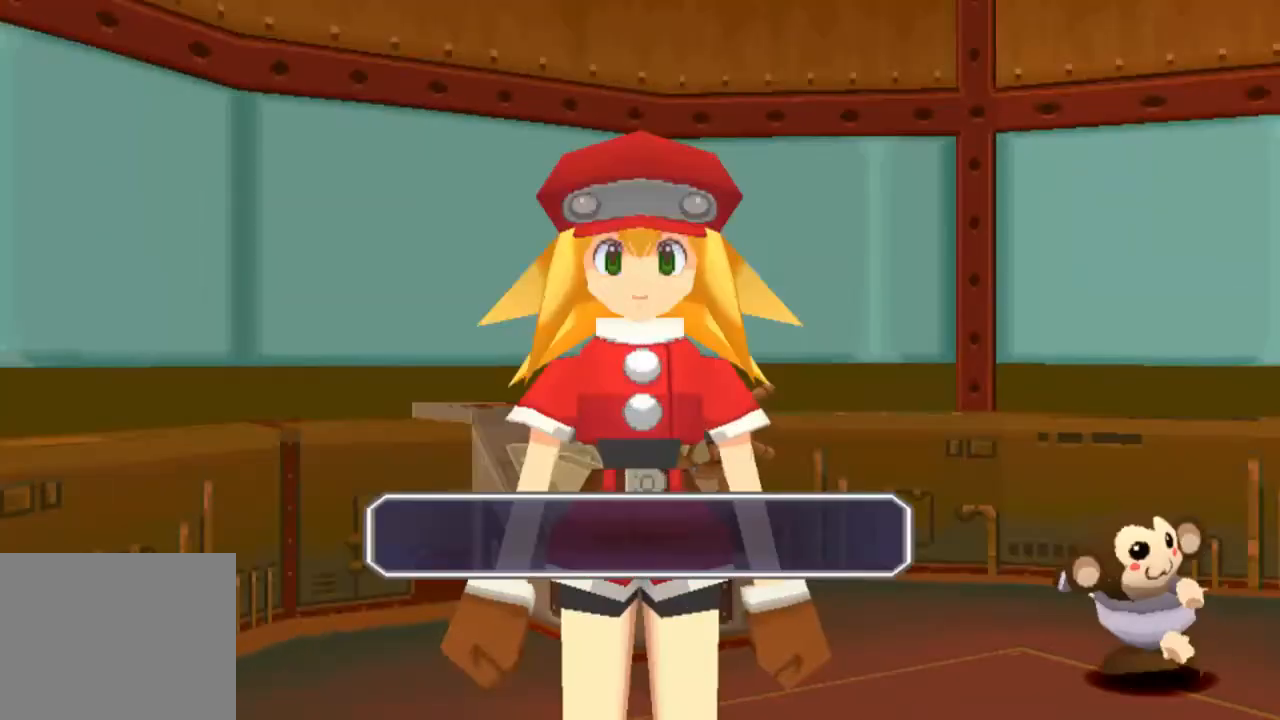
{"buttons": ["CROSS"], "left_stick": "center", "right_stick": "center", "events": []}
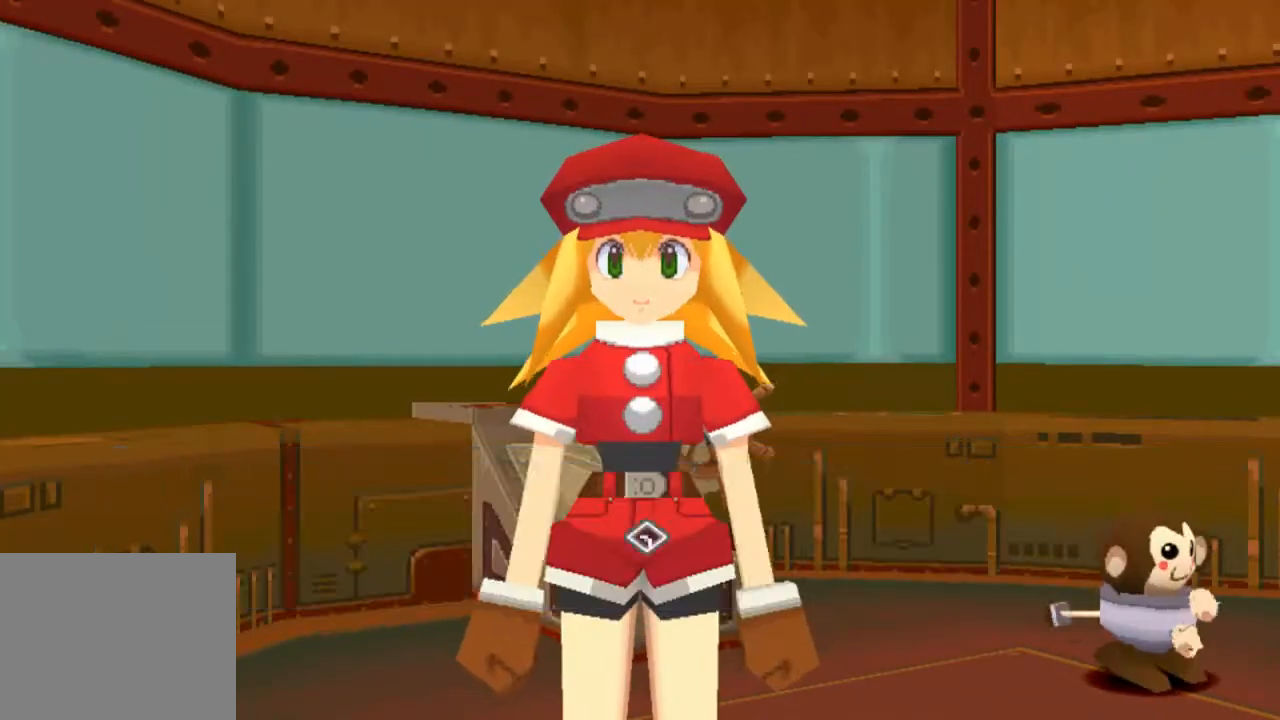
{"buttons": ["CROSS"], "left_stick": "center", "right_stick": "center", "events": [[250, "DPAD_DOWN", "down"], [283, "CIRCLE", "down"], [350, "DPAD_DOWN", "up"], [417, "CIRCLE", "up"]]}
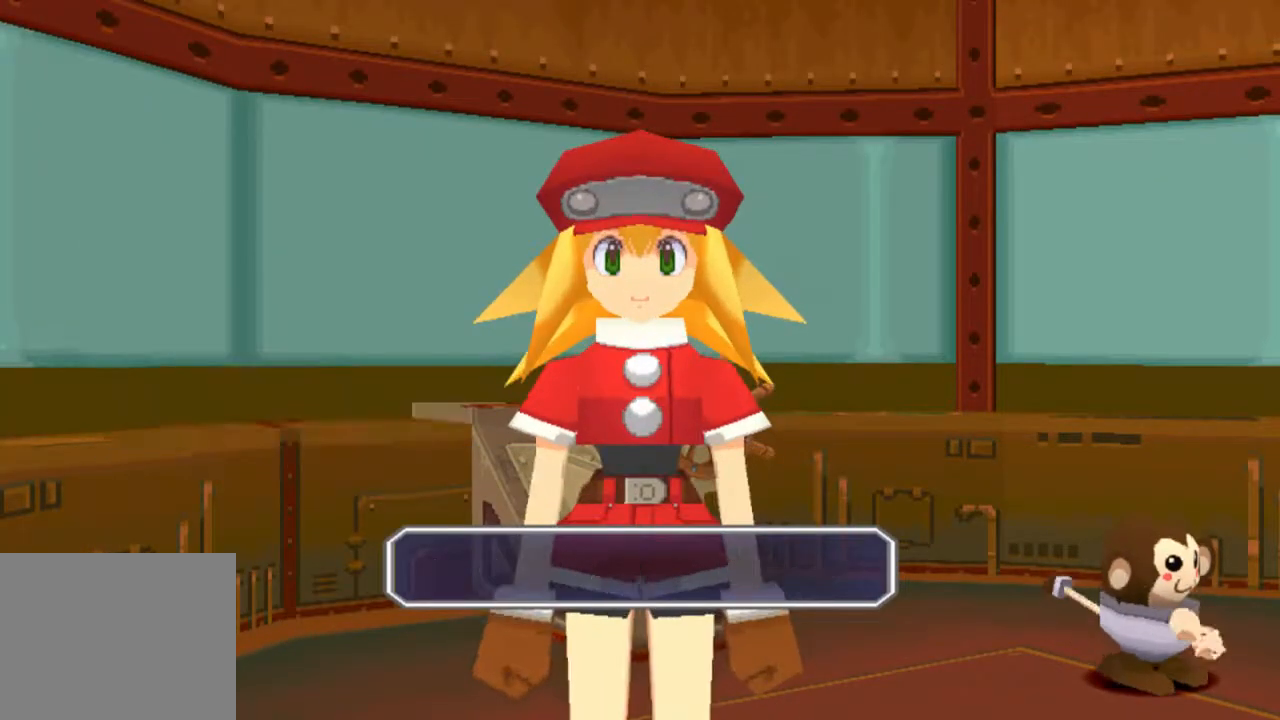
{"buttons": [], "left_stick": "center", "right_stick": "center", "events": [[467, "CROSS", "up"]]}
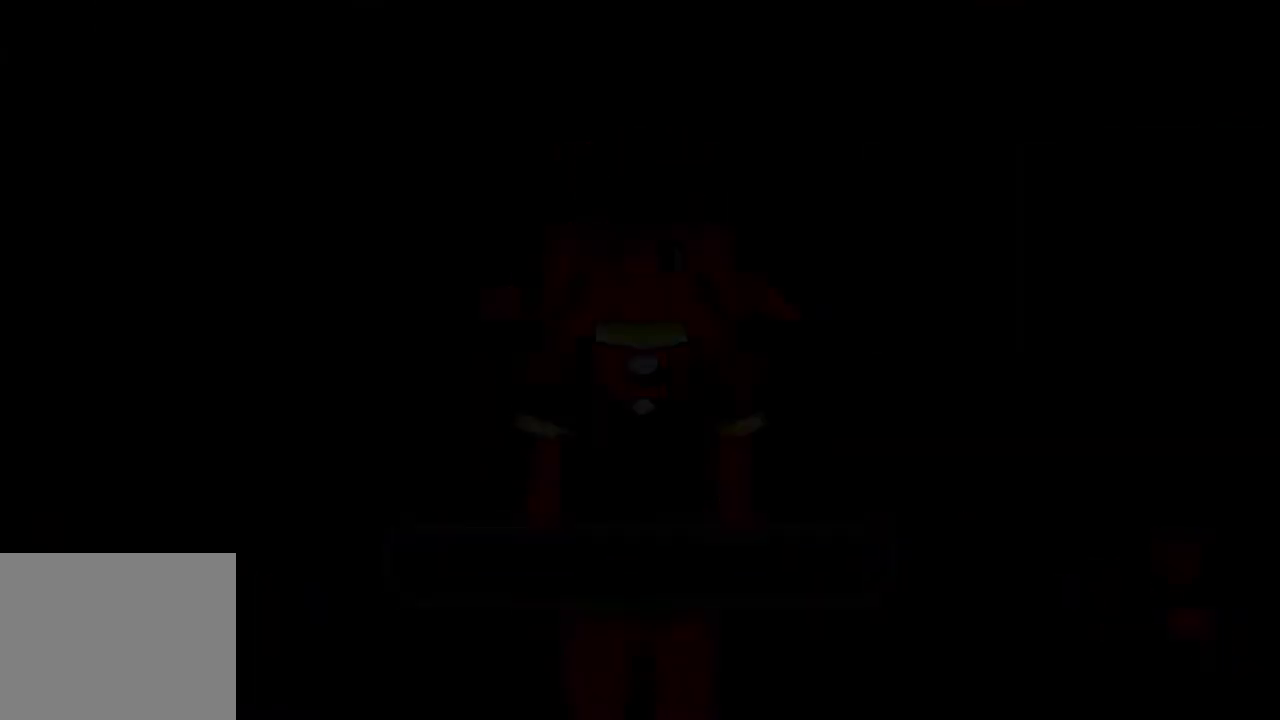
{"buttons": [], "left_stick": "center", "right_stick": "center", "events": []}
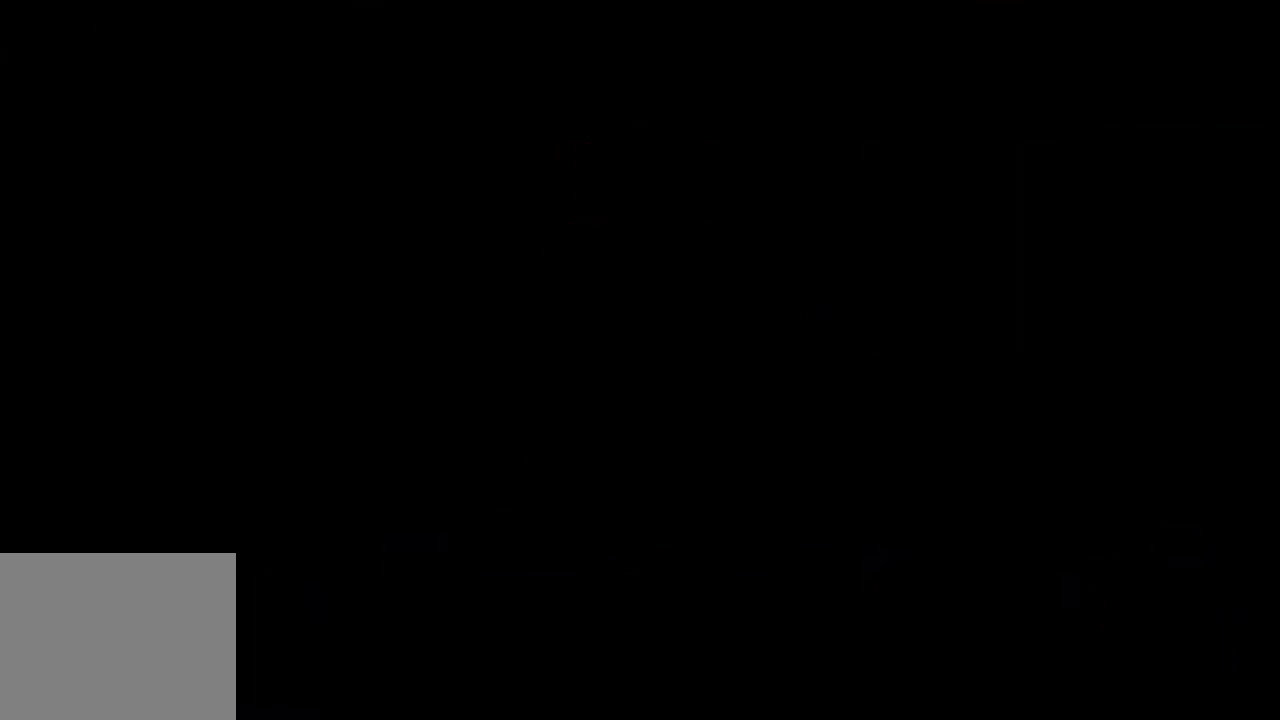
{"buttons": [], "left_stick": "center", "right_stick": "center", "events": []}
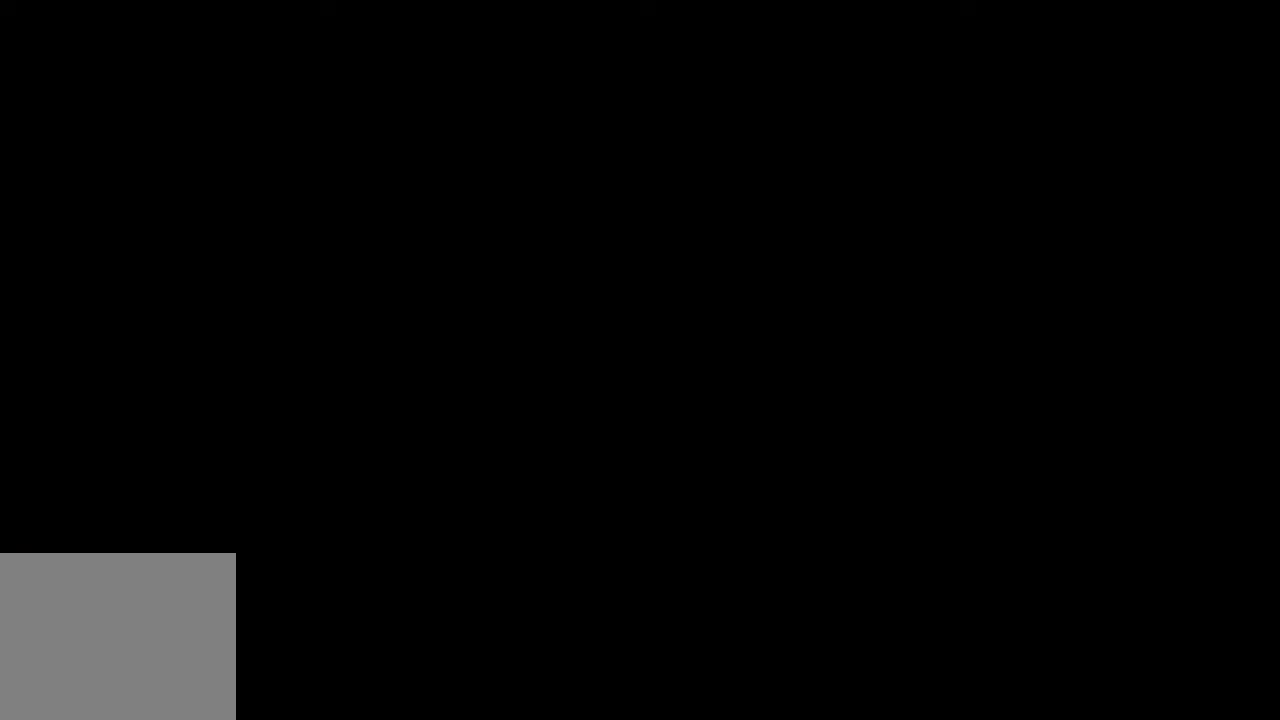
{"buttons": [], "left_stick": "center", "right_stick": "center", "events": []}
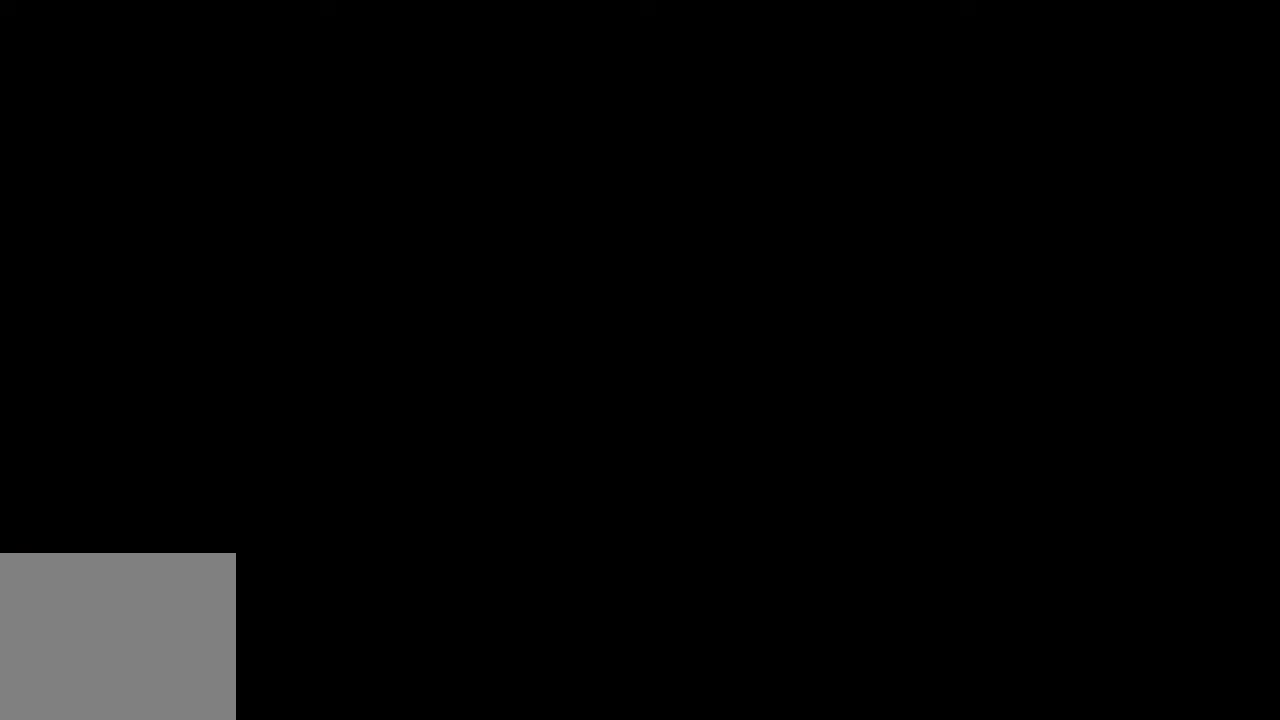
{"buttons": [], "left_stick": "center", "right_stick": "center", "events": []}
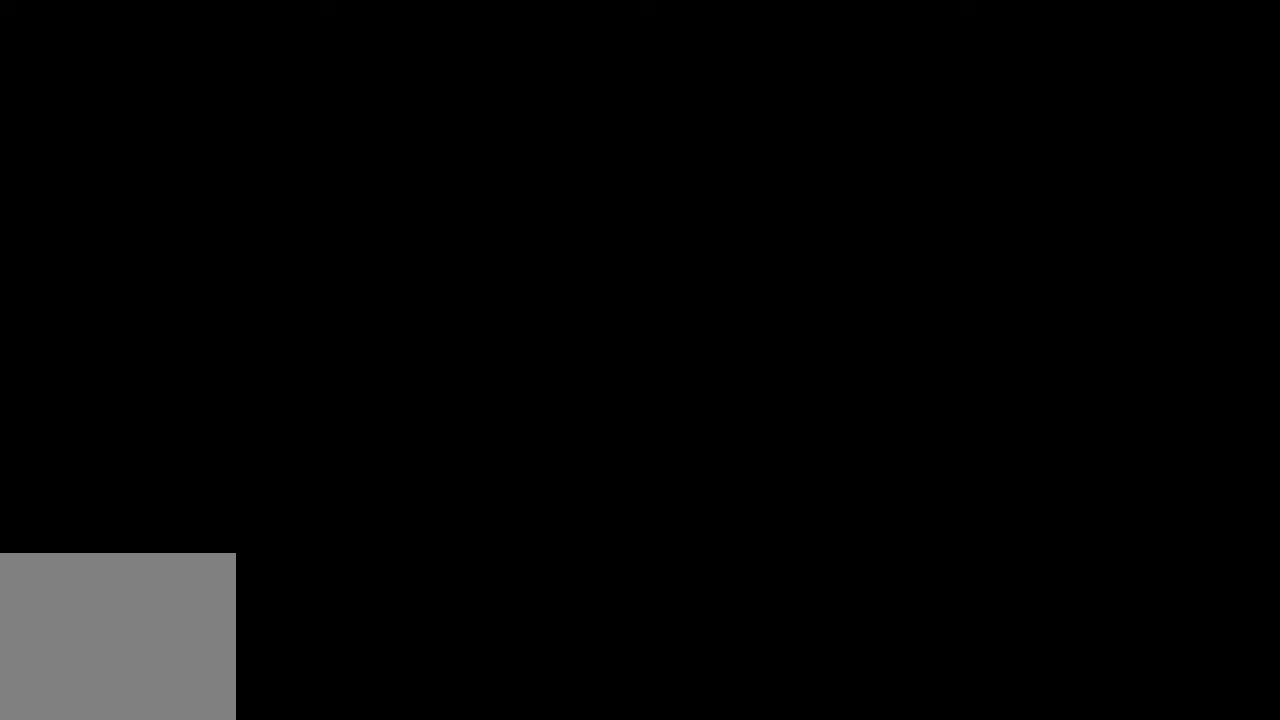
{"buttons": [], "left_stick": "center", "right_stick": "center", "events": []}
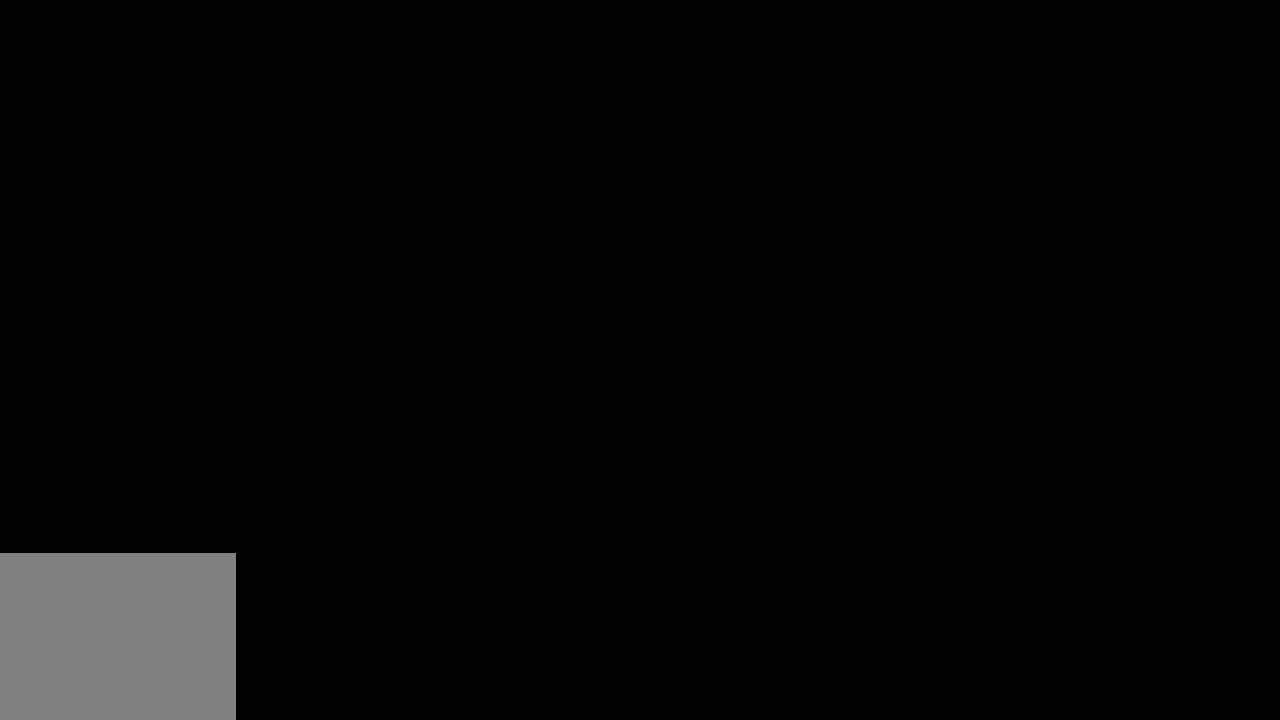
{"buttons": [], "left_stick": "center", "right_stick": "center", "events": []}
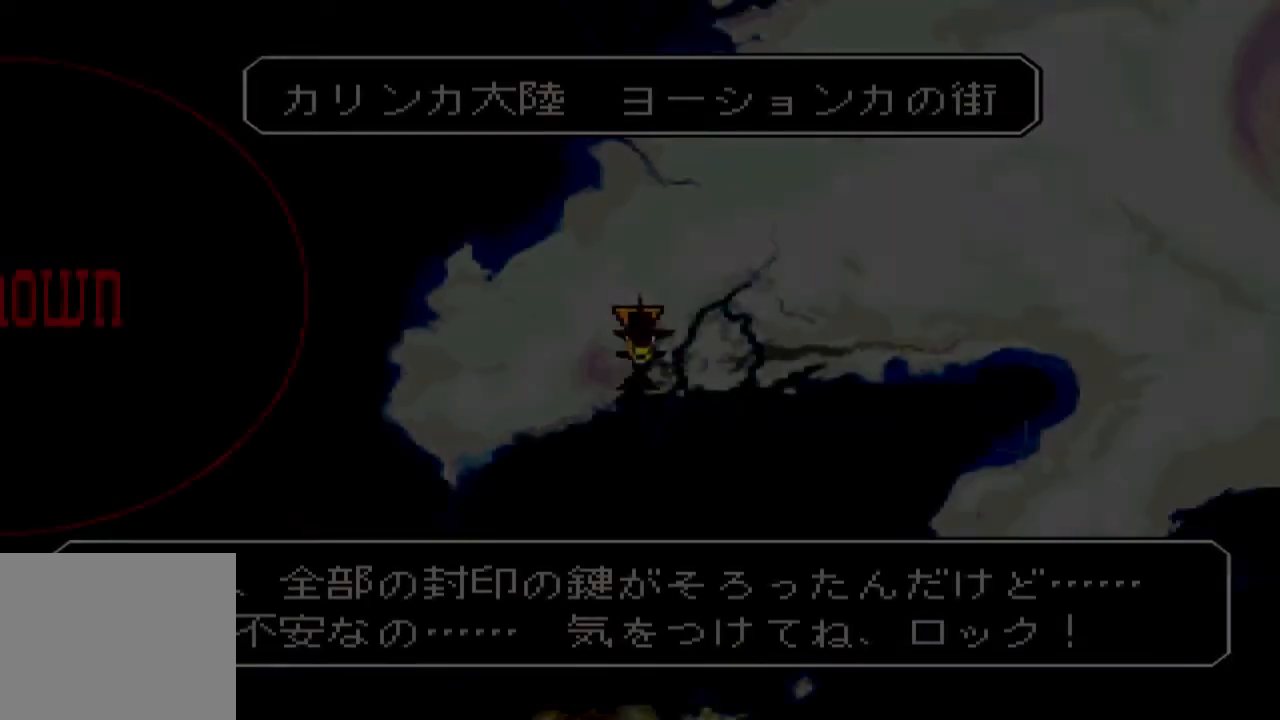
{"buttons": [], "left_stick": "center", "right_stick": "center", "events": []}
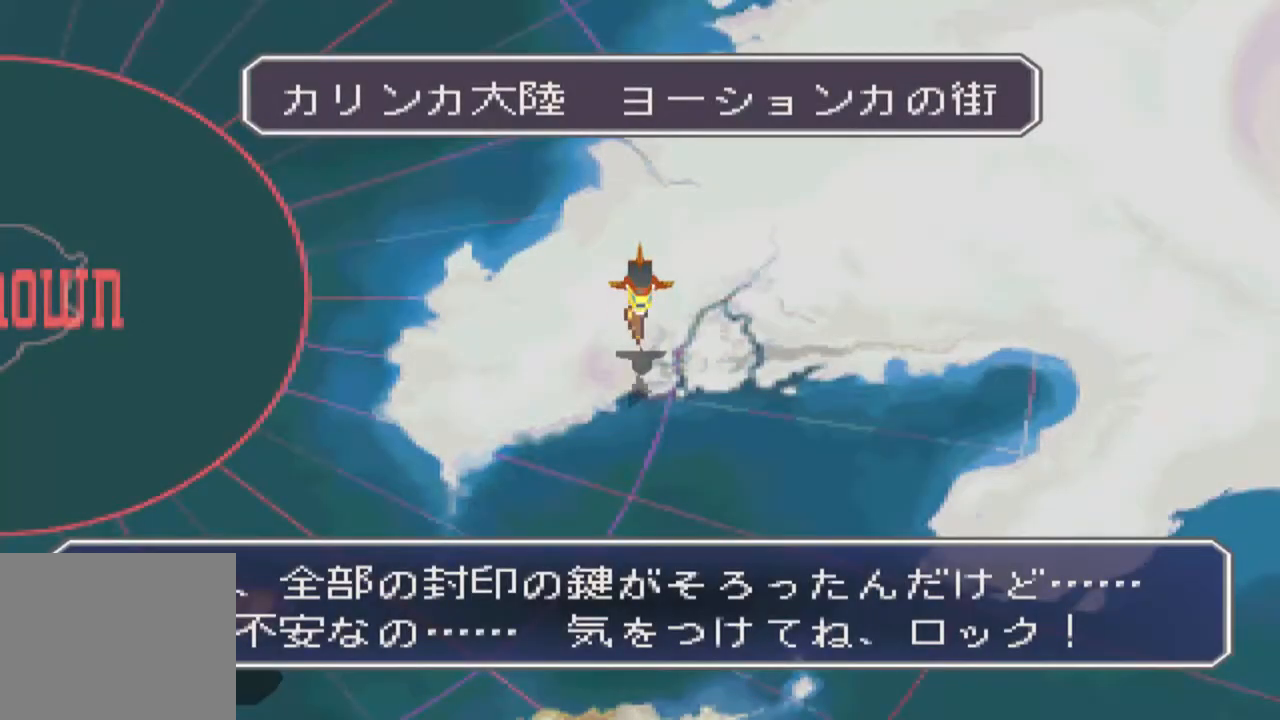
{"buttons": [], "left_stick": "center", "right_stick": "center", "events": [[50, "DPAD_LEFT", "down"], [50, "SQUARE", "down"], [83, "DPAD_DOWN", "down"], [450, "SQUARE", "up"], [483, "DPAD_DOWN", "up"], [483, "DPAD_LEFT", "up"]]}
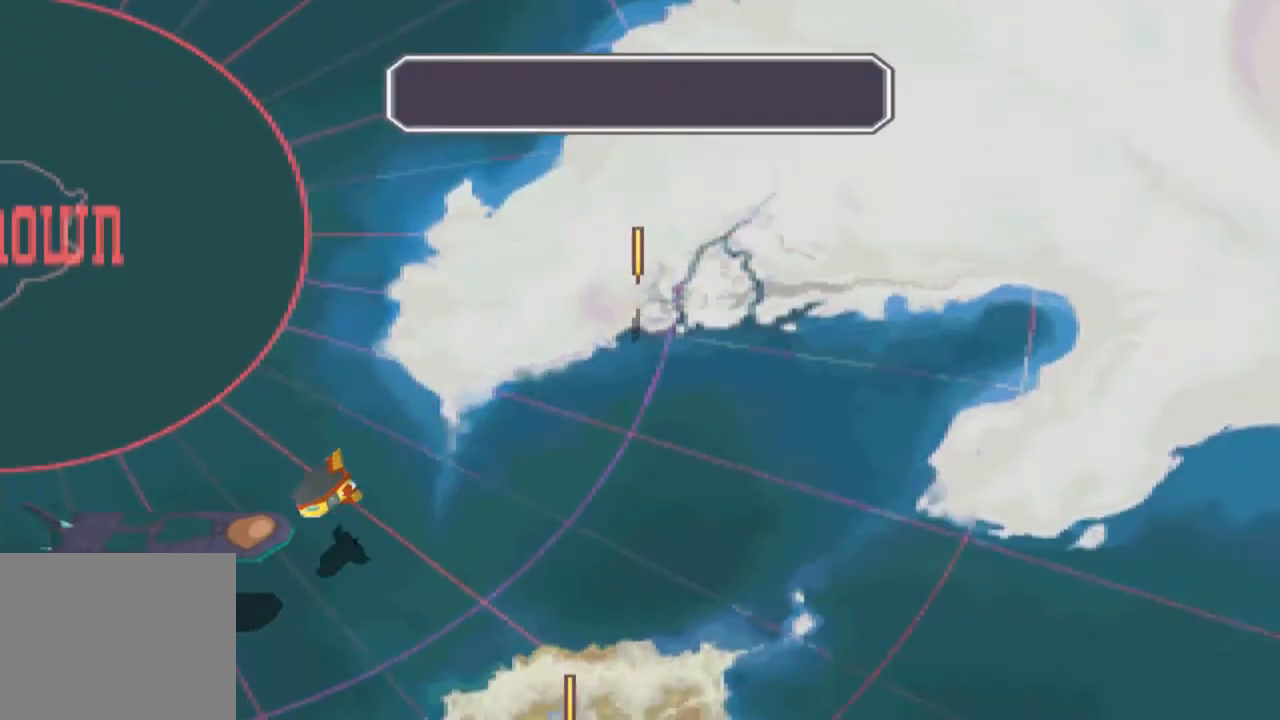
{"buttons": ["CIRCLE"], "left_stick": "center", "right_stick": "center", "events": [[17, "CIRCLE", "down"], [167, "CIRCLE", "up"], [267, "CIRCLE", "down"], [350, "CIRCLE", "up"], [500, "CIRCLE", "down"]]}
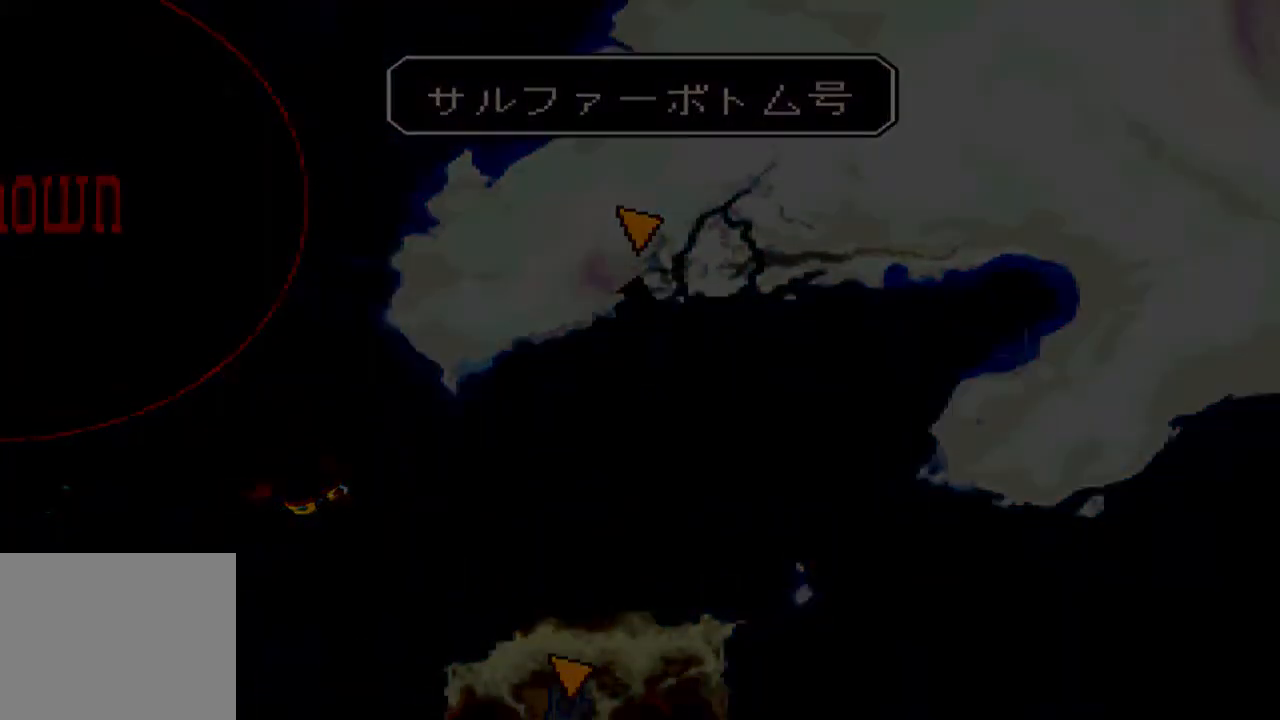
{"buttons": [], "left_stick": "center", "right_stick": "center", "events": [[83, "CIRCLE", "up"]]}
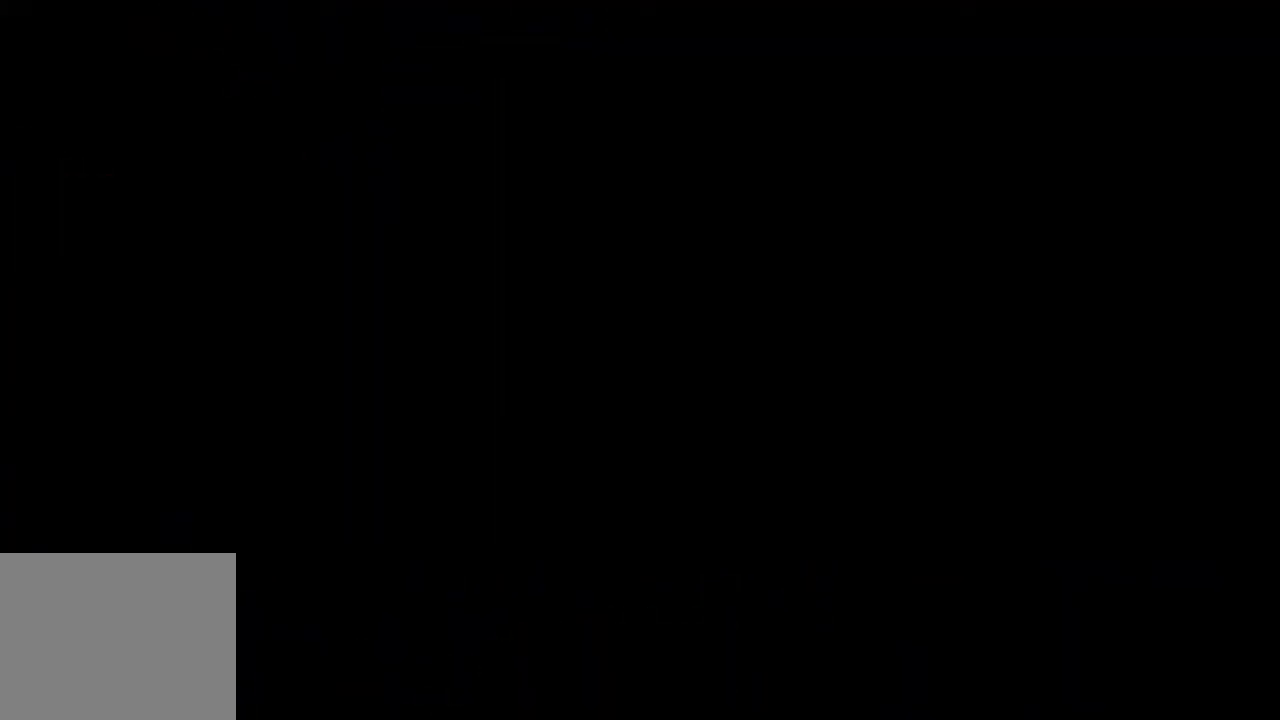
{"buttons": [], "left_stick": "center", "right_stick": "center", "events": []}
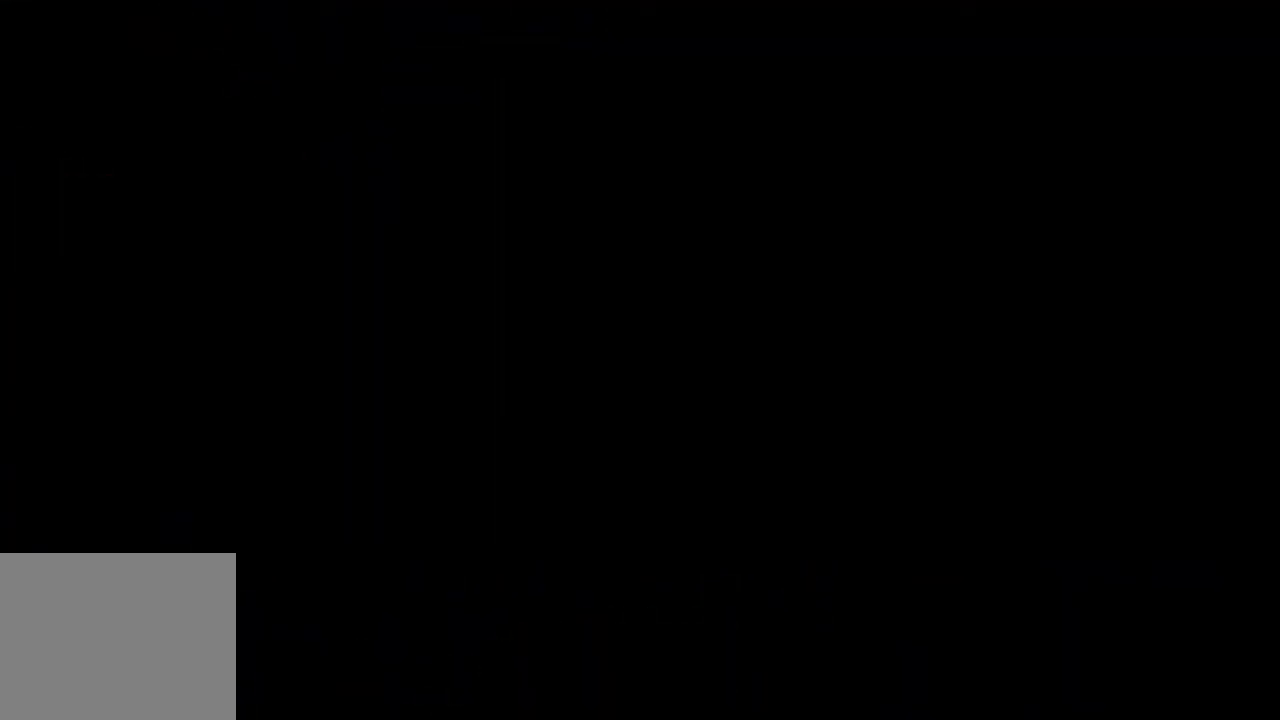
{"buttons": [], "left_stick": "center", "right_stick": "center", "events": []}
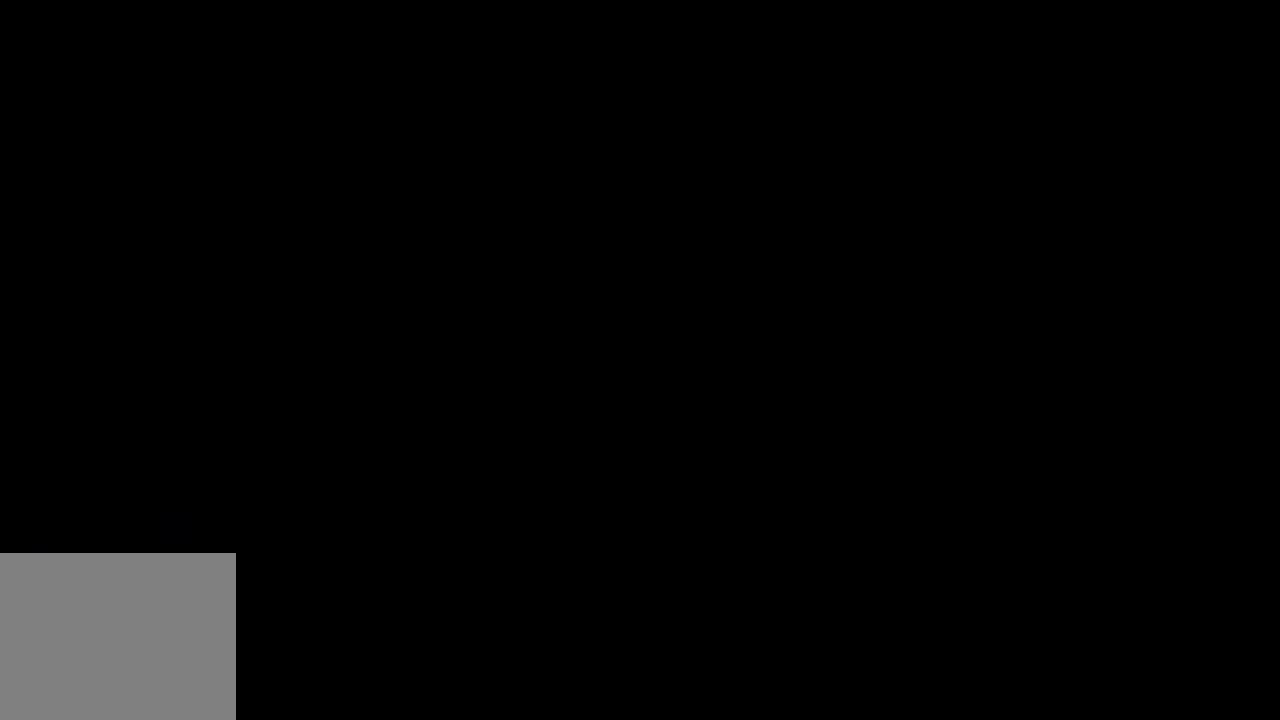
{"buttons": [], "left_stick": "center", "right_stick": "center", "events": []}
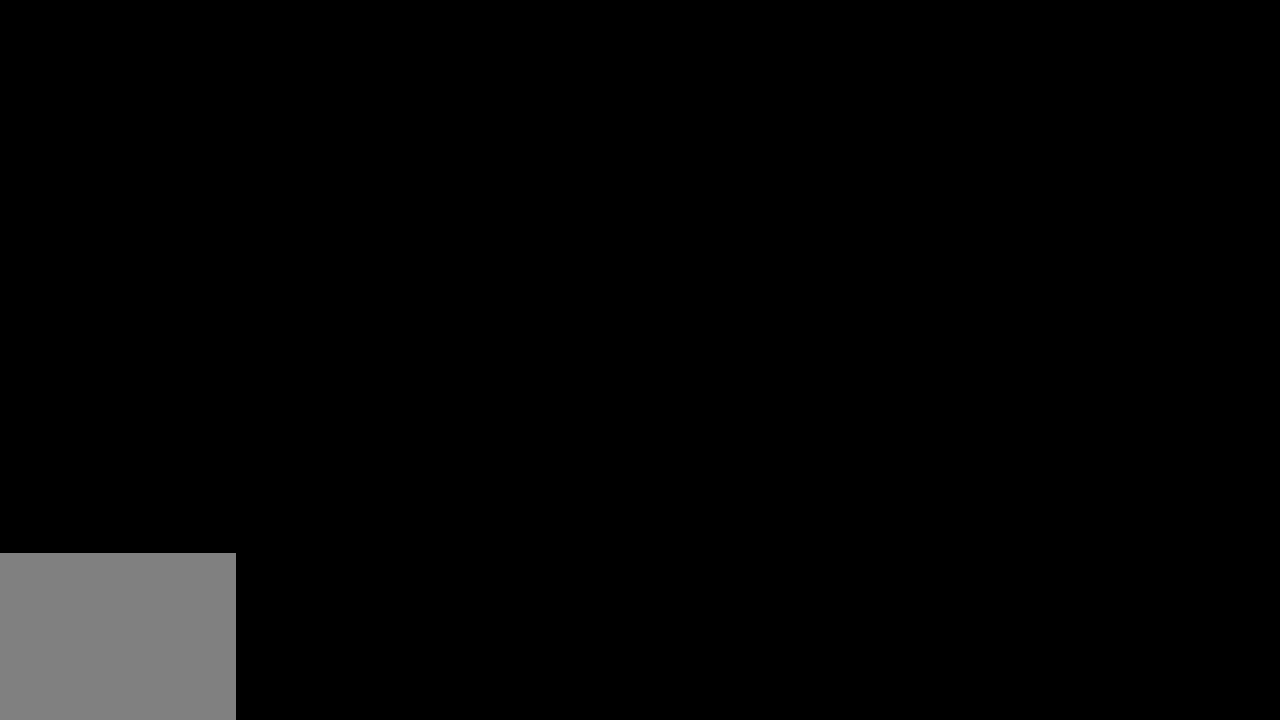
{"buttons": ["DPAD_DOWN"], "left_stick": "center", "right_stick": "center", "events": [[367, "DPAD_DOWN", "down"]]}
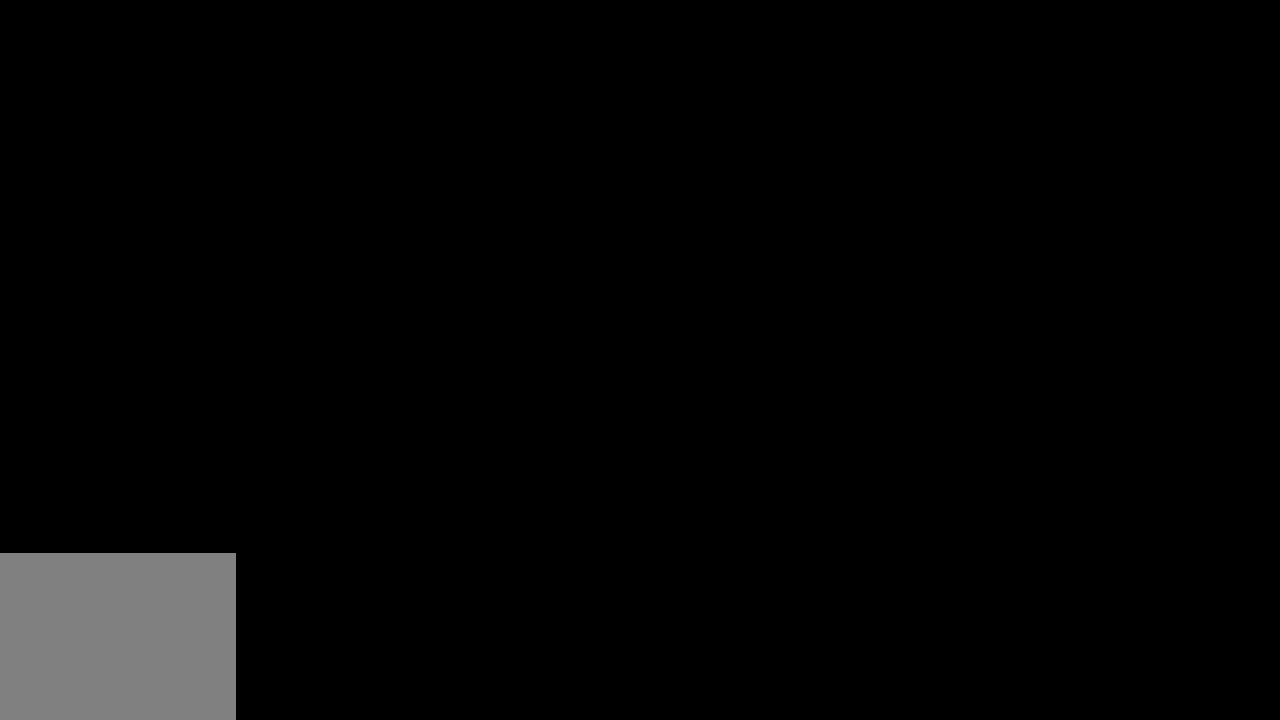
{"buttons": ["DPAD_DOWN"], "left_stick": "center", "right_stick": "center", "events": [[267, "CIRCLE", "down"], [400, "CIRCLE", "up"]]}
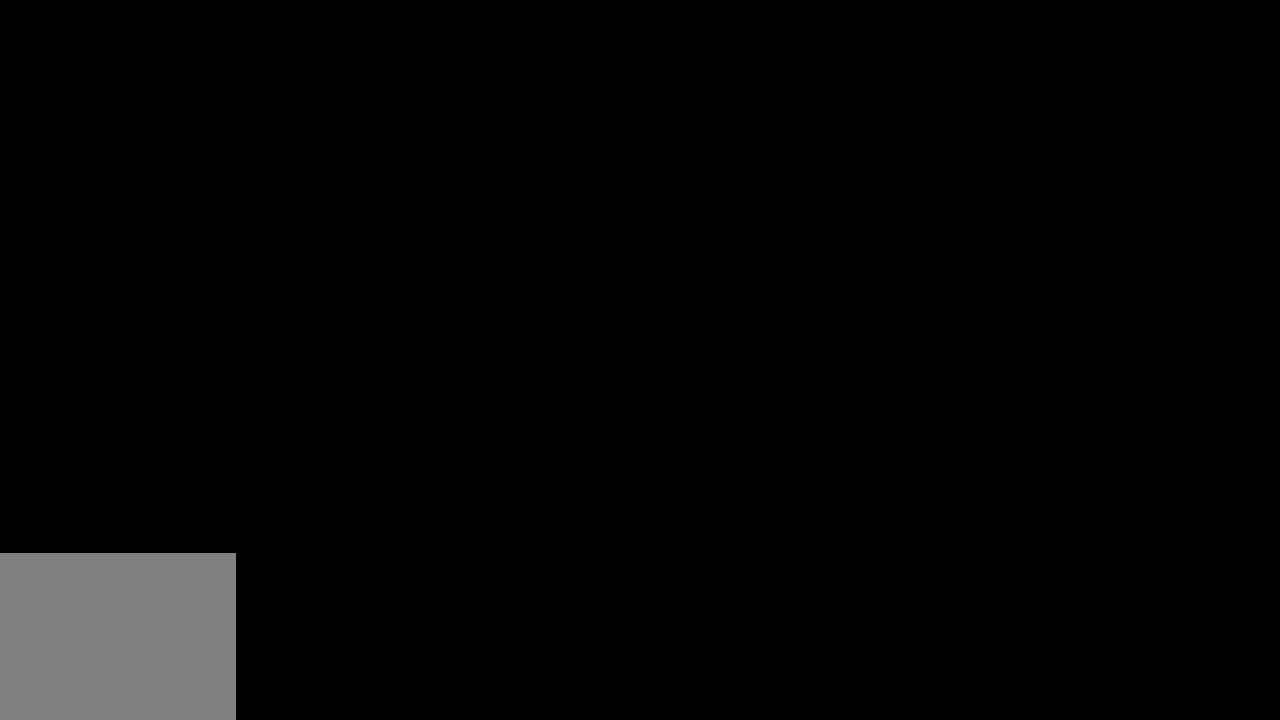
{"buttons": ["CIRCLE"], "left_stick": "center", "right_stick": "center", "events": [[33, "CIRCLE", "down"], [167, "CIRCLE", "up"], [267, "CIRCLE", "down"], [333, "DPAD_DOWN", "up"], [367, "CIRCLE", "up"], [450, "CIRCLE", "down"]]}
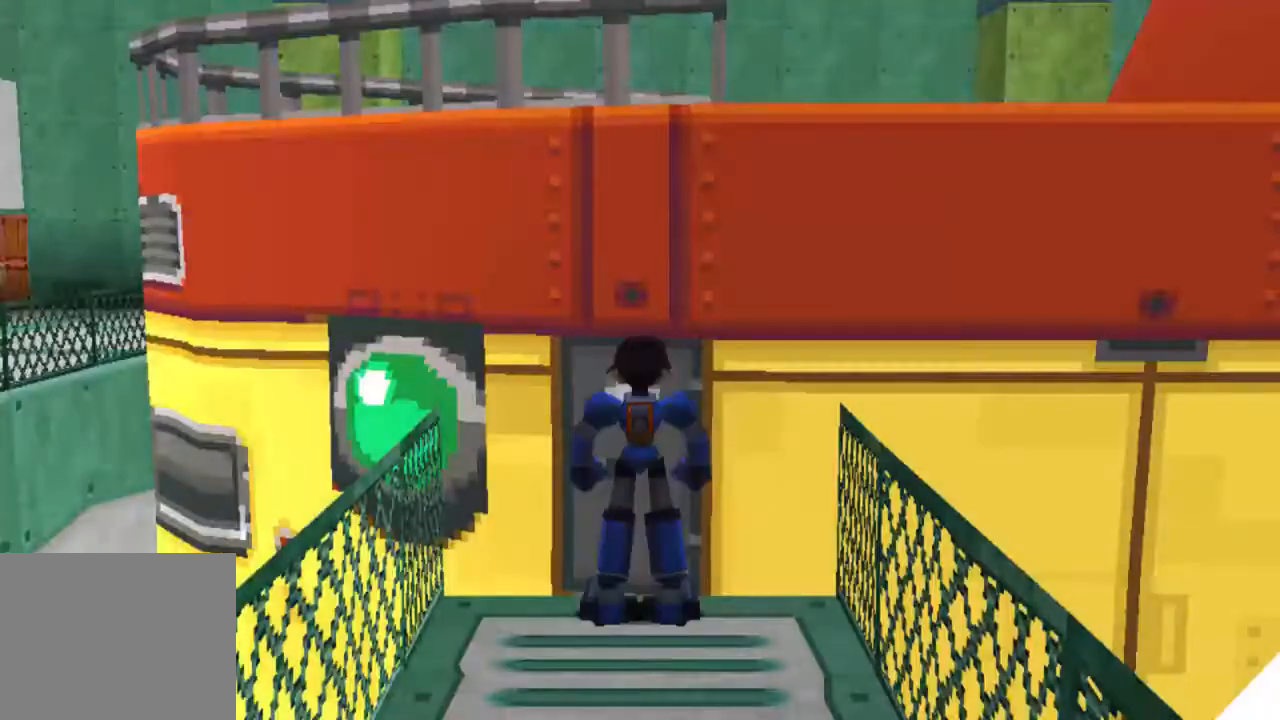
{"buttons": ["DPAD_UP"], "left_stick": "center", "right_stick": "center", "events": [[67, "CIRCLE", "up"], [167, "CIRCLE", "down"], [250, "CIRCLE", "up"], [450, "DPAD_UP", "down"]]}
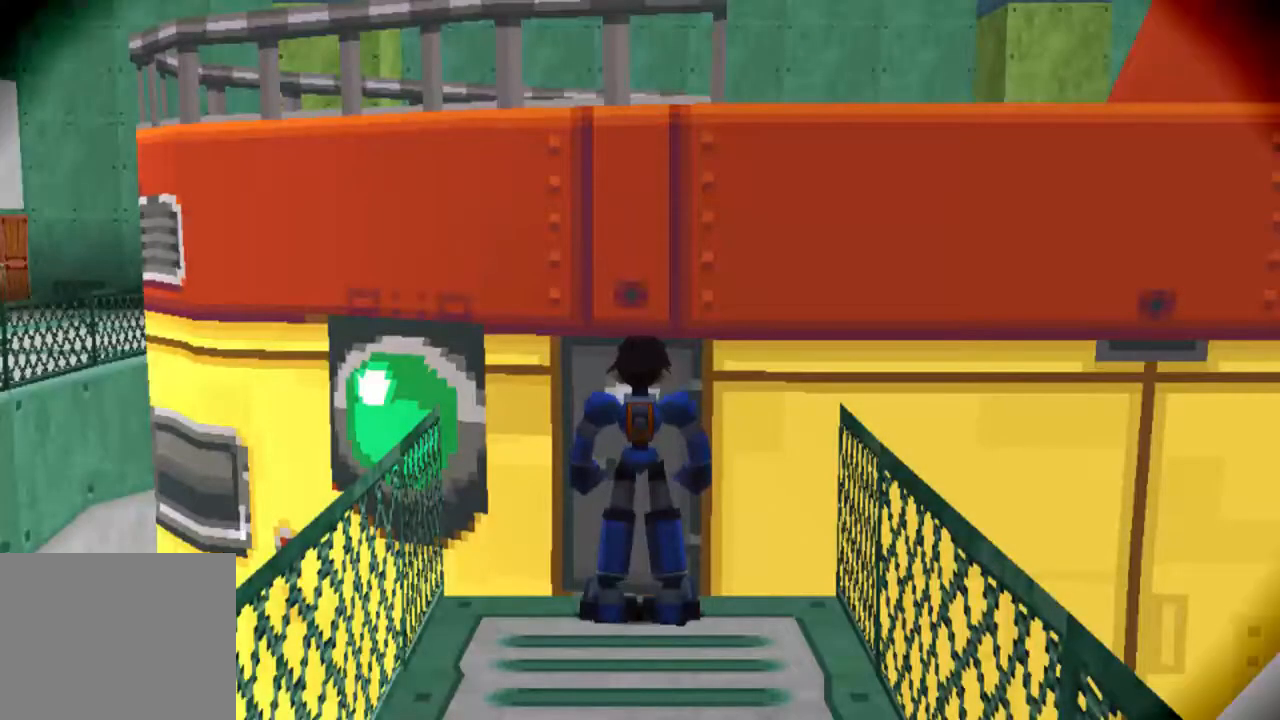
{"buttons": ["DPAD_LEFT"], "left_stick": "center", "right_stick": "center", "events": [[17, "DPAD_LEFT", "down"], [117, "DPAD_UP", "up"], [183, "DPAD_LEFT", "up"], [317, "DPAD_LEFT", "down"]]}
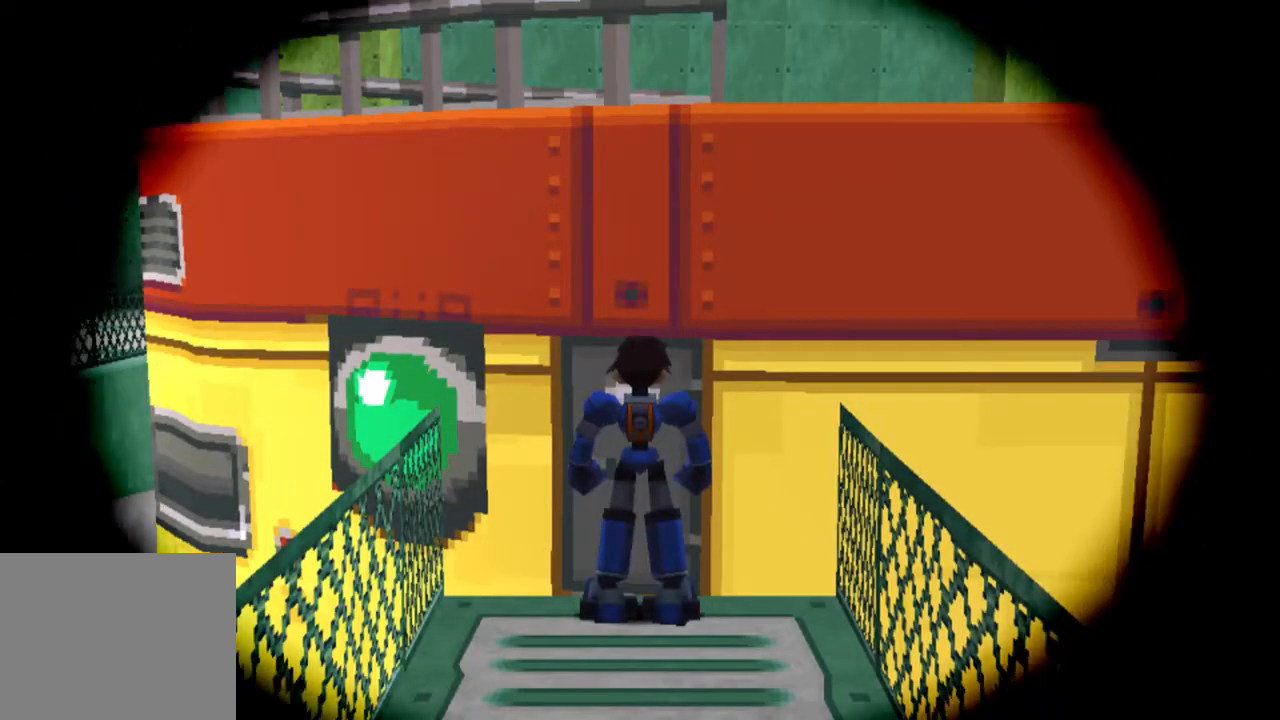
{"buttons": ["DPAD_LEFT"], "left_stick": "center", "right_stick": "center", "events": []}
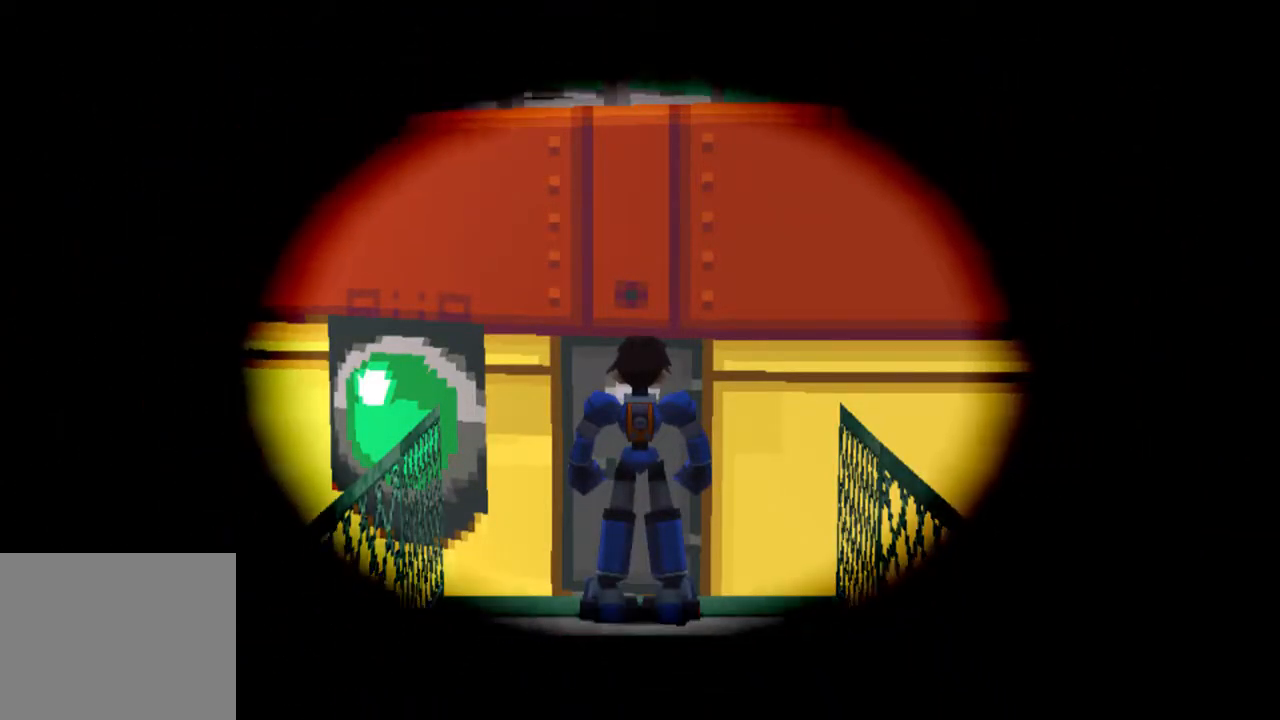
{"buttons": ["DPAD_LEFT"], "left_stick": "center", "right_stick": "center", "events": []}
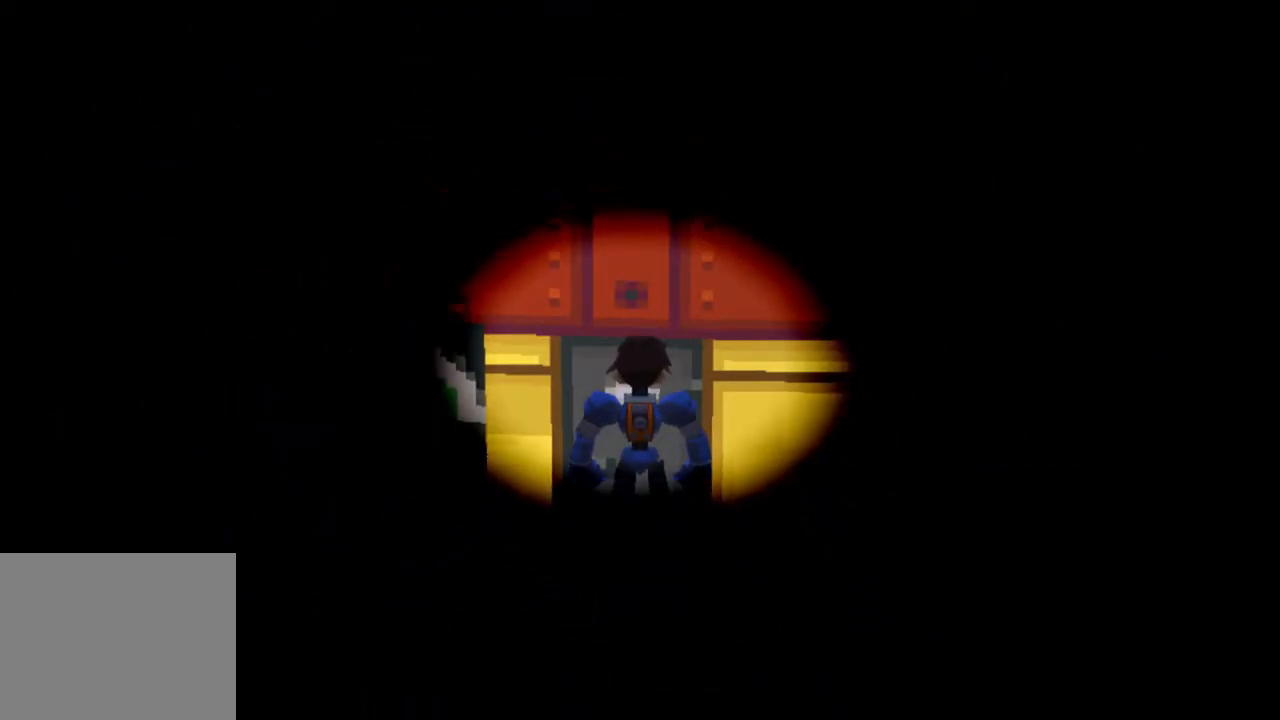
{"buttons": ["DPAD_LEFT"], "left_stick": "center", "right_stick": "center", "events": []}